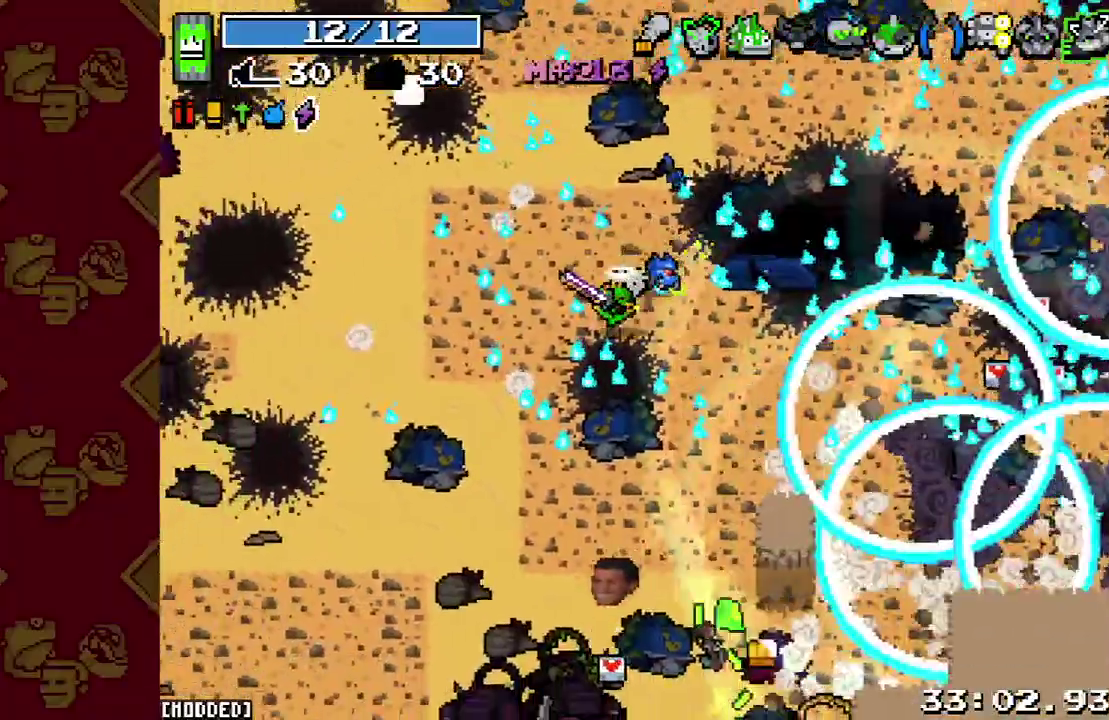
Gameplay with a controller (PlayStation layout); each line is a JSON object with the inputs held at the frame after it. "button_events" lists button changes between this image and that frame as [ms after this image, input, new state], when the widget could be followed in between (sticks are given only as held states). This overlay highlights the sticks when they move; stick clicks (L3 R3) are not distinguishable. Not read: L3 R3.
{"buttons": [], "left_stick": "down", "right_stick": "center", "button_events": [[233, "L2", "down"], [400, "L2", "up"]]}
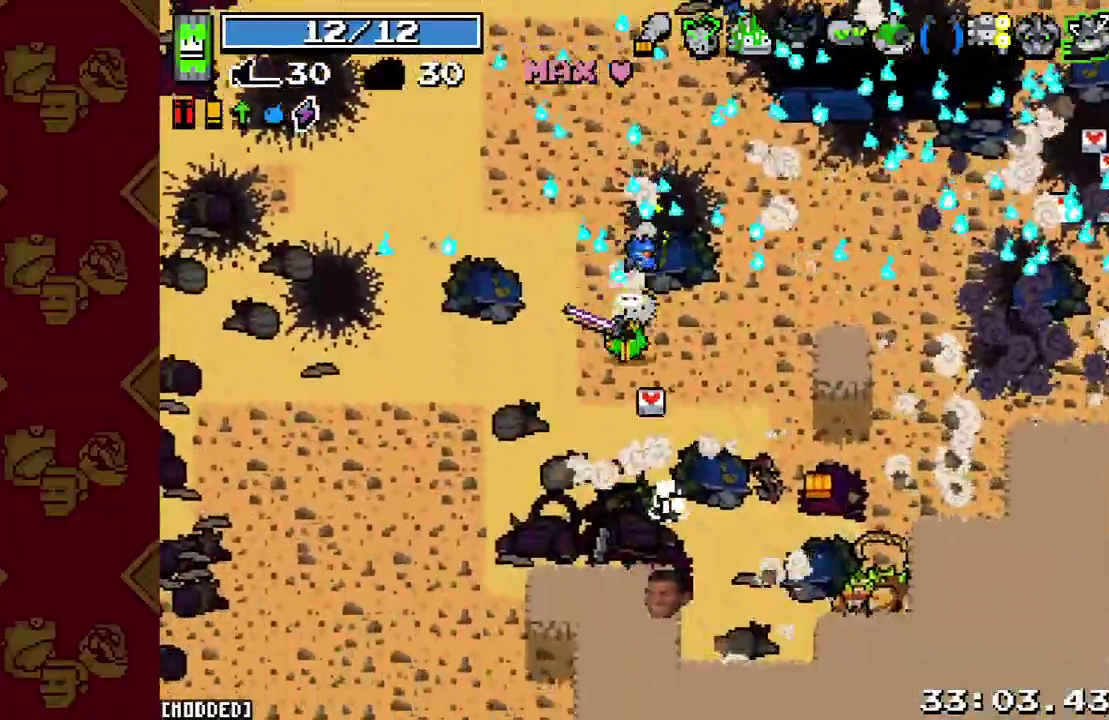
{"buttons": ["R2"], "left_stick": "down", "right_stick": "up-right", "button_events": [[267, "L2", "down"], [367, "L2", "up"], [367, "R2", "down"]]}
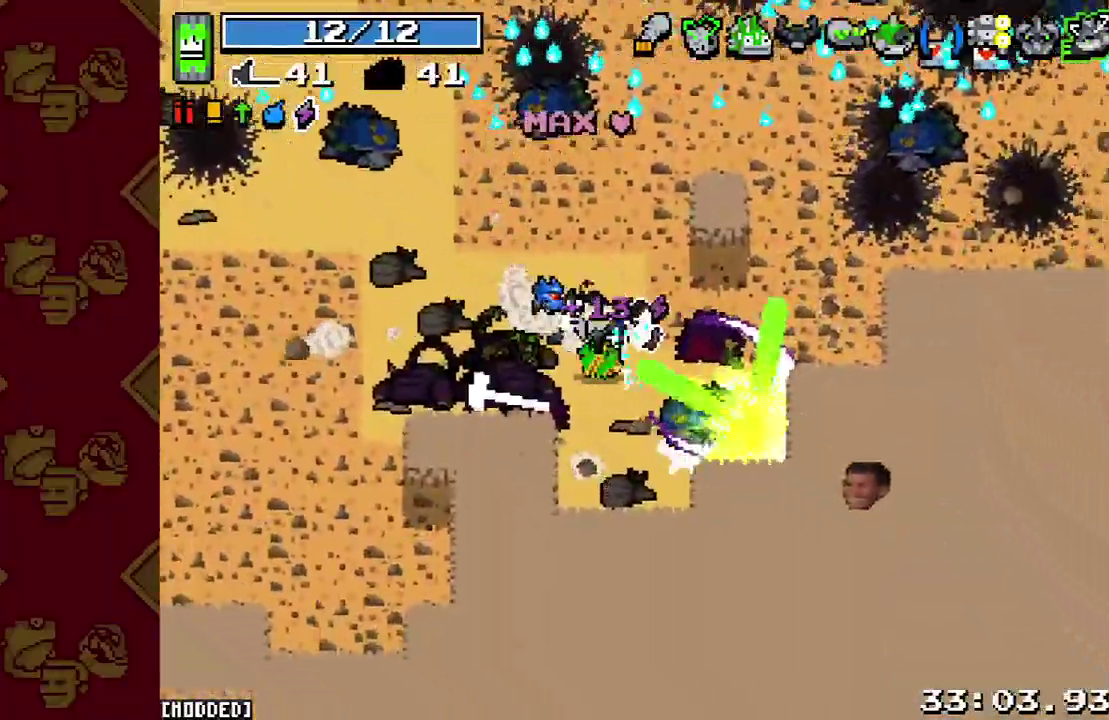
{"buttons": [], "left_stick": "left", "right_stick": "up", "button_events": [[33, "R2", "up"]]}
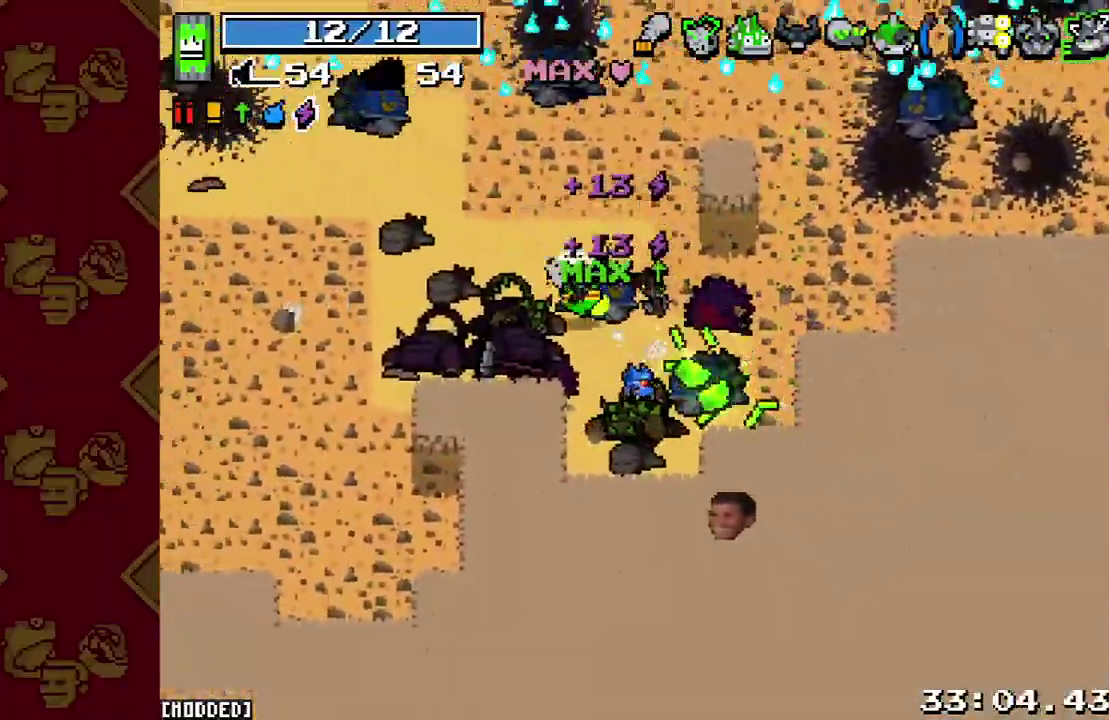
{"buttons": ["L2"], "left_stick": "left", "right_stick": "up-left", "button_events": [[400, "L2", "down"]]}
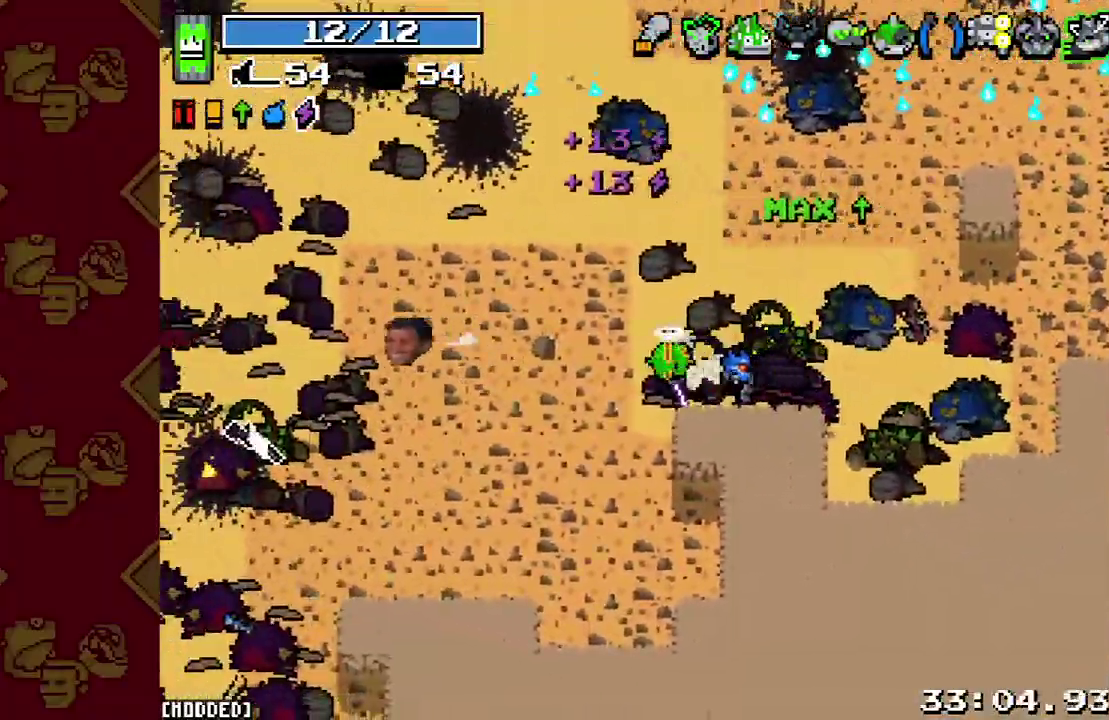
{"buttons": [], "left_stick": "left", "right_stick": "left", "button_events": [[67, "L2", "up"], [333, "L2", "down"], [500, "L2", "up"]]}
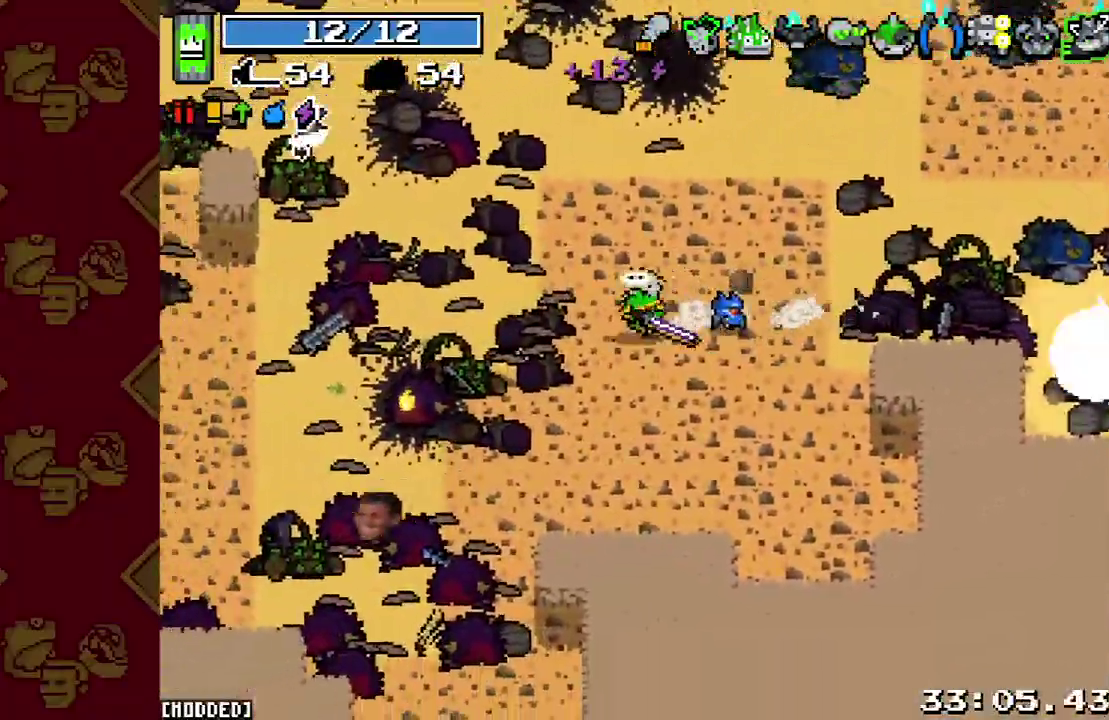
{"buttons": [], "left_stick": "down-left", "right_stick": "left", "button_events": [[267, "L2", "down"], [467, "L2", "up"]]}
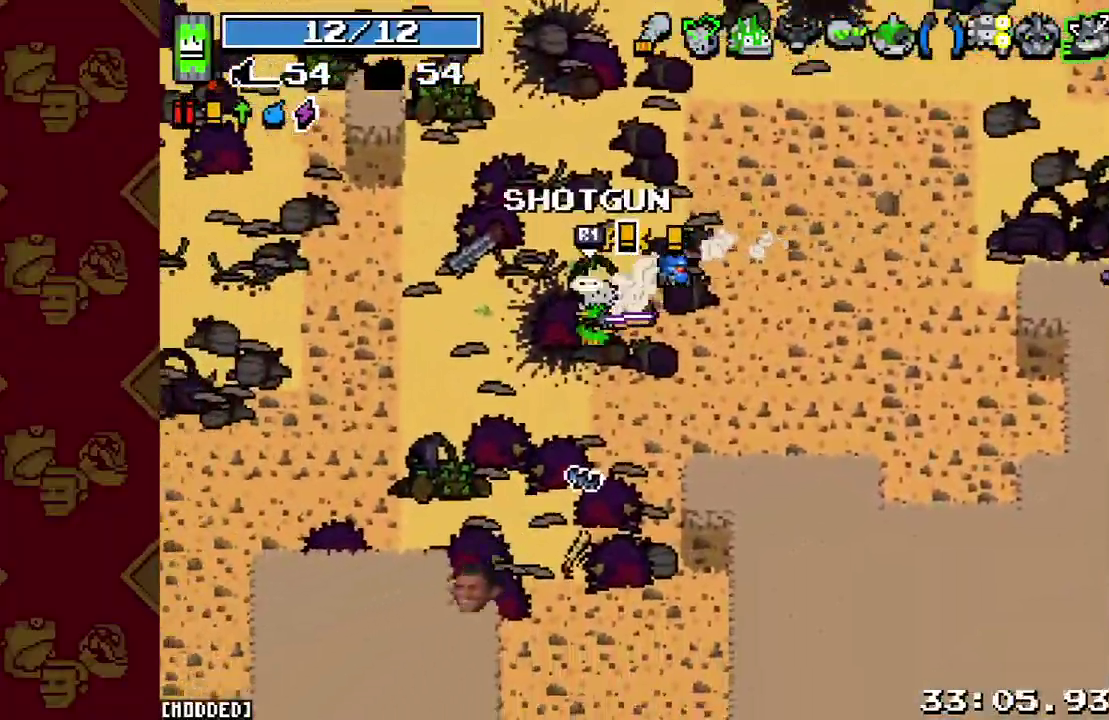
{"buttons": [], "left_stick": "left", "right_stick": "center", "button_events": []}